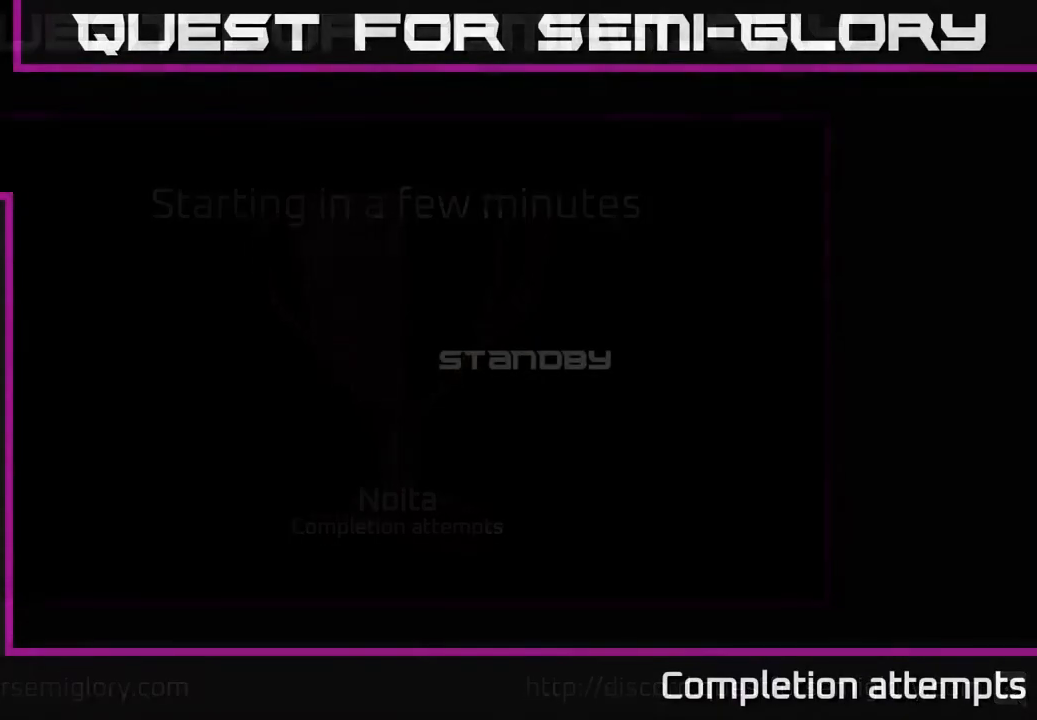
Gameplay with a controller (Xbox layout); each line is a JSON object with the inputs held at the frame after it. "events" lists button and stick changes between this image and that frame as [ms after this image, input, new state], when the widget could be followed in between.
{"buttons": [], "left_stick": "center", "right_stick": "center", "events": []}
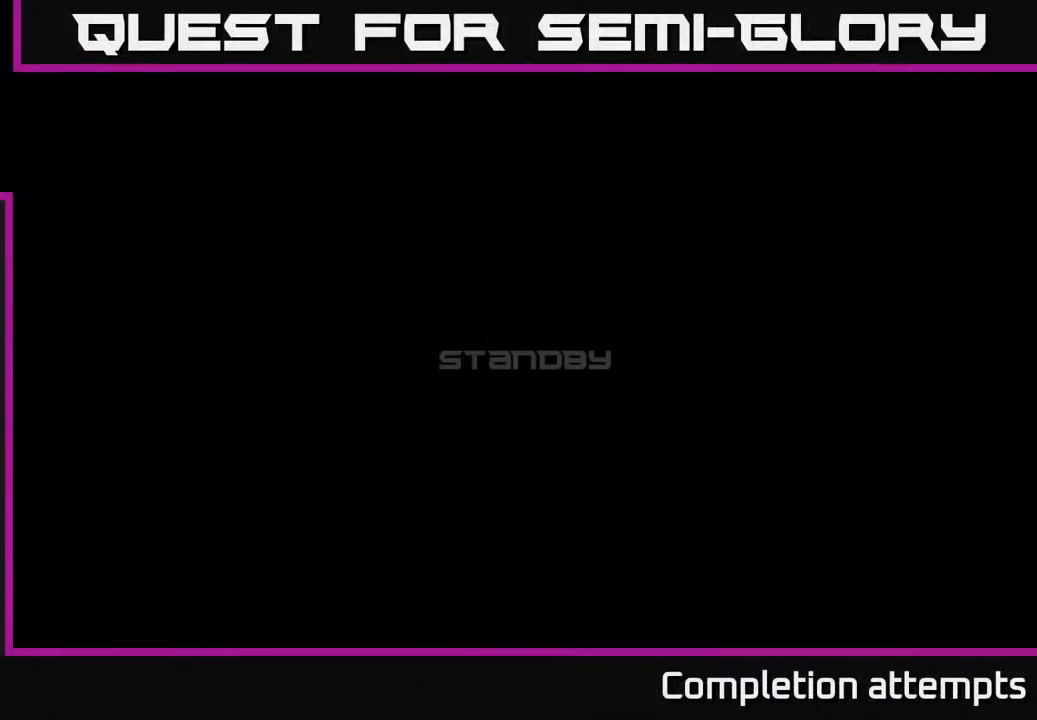
{"buttons": [], "left_stick": "center", "right_stick": "center", "events": []}
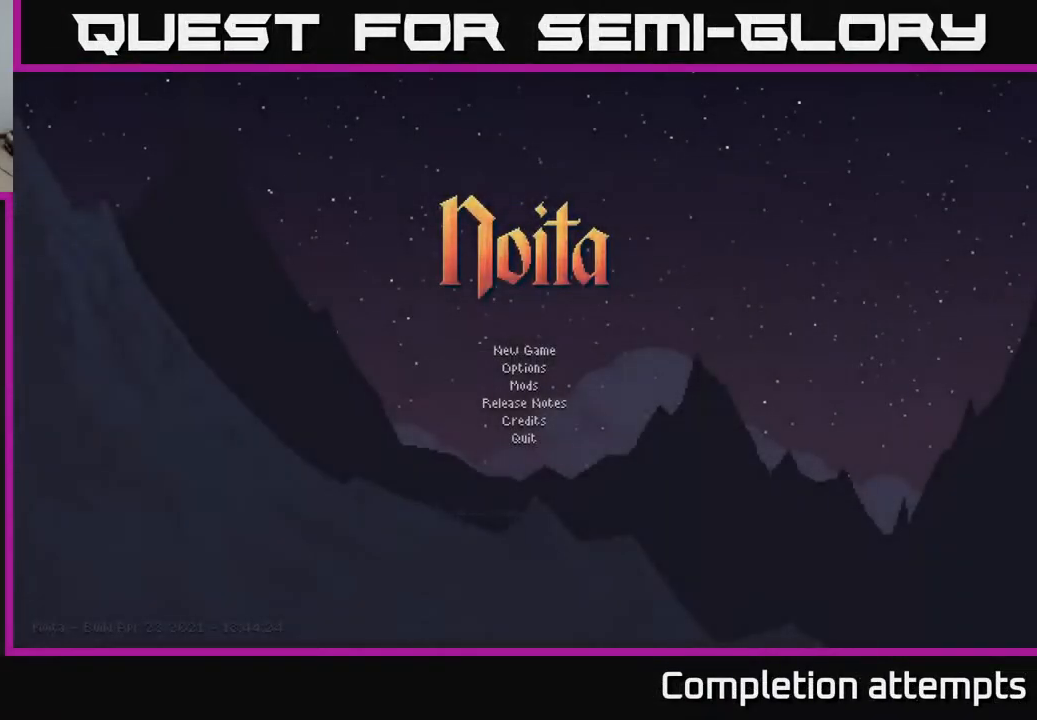
{"buttons": [], "left_stick": "center", "right_stick": "center", "events": []}
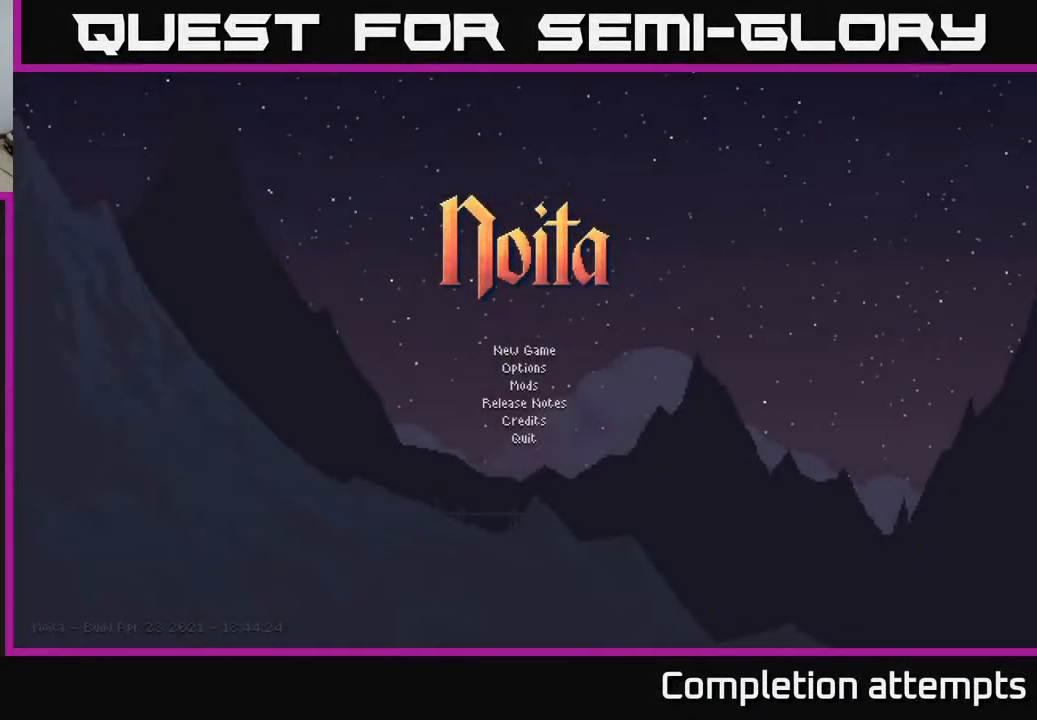
{"buttons": [], "left_stick": "center", "right_stick": "center", "events": []}
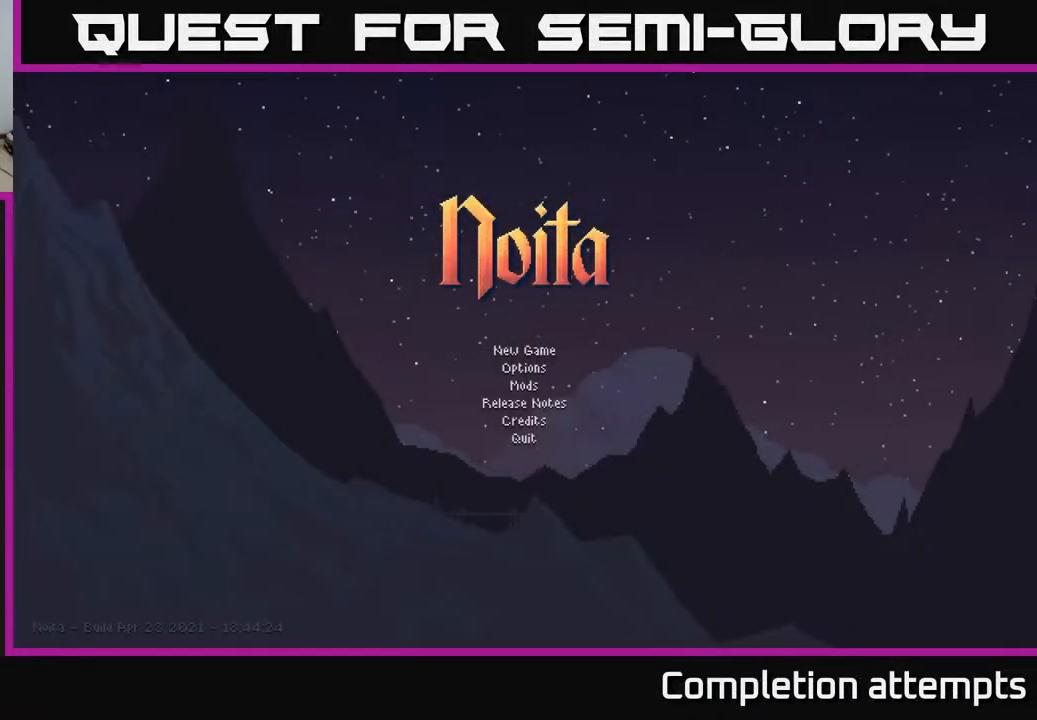
{"buttons": [], "left_stick": "center", "right_stick": "center", "events": []}
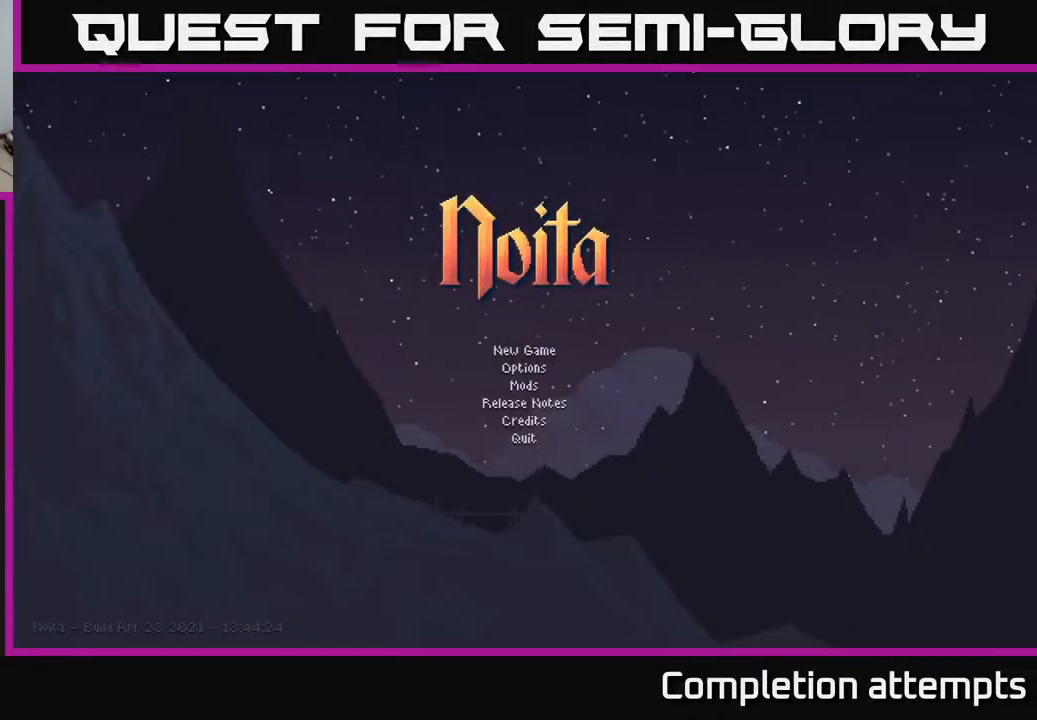
{"buttons": [], "left_stick": "center", "right_stick": "center", "events": []}
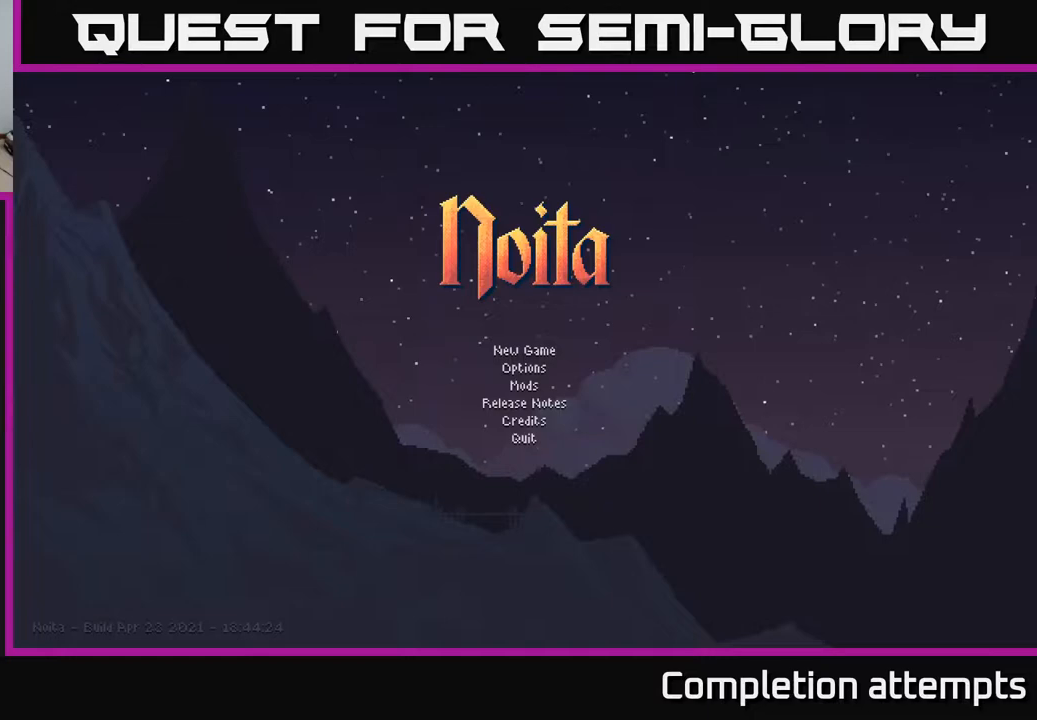
{"buttons": [], "left_stick": "center", "right_stick": "center", "events": []}
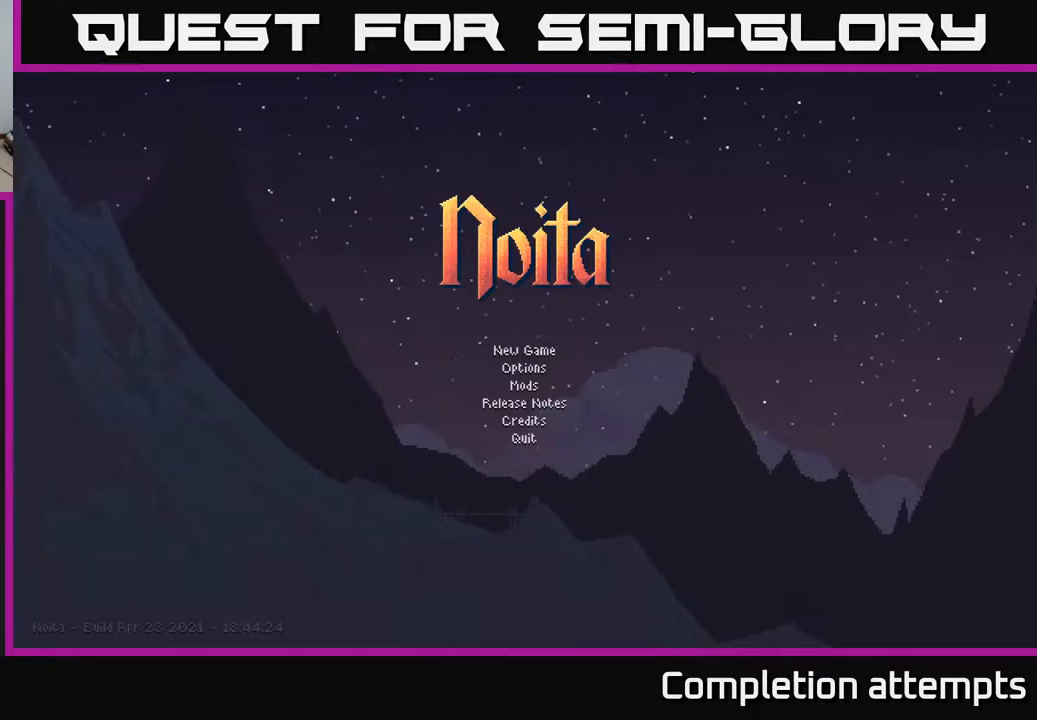
{"buttons": [], "left_stick": "center", "right_stick": "center", "events": []}
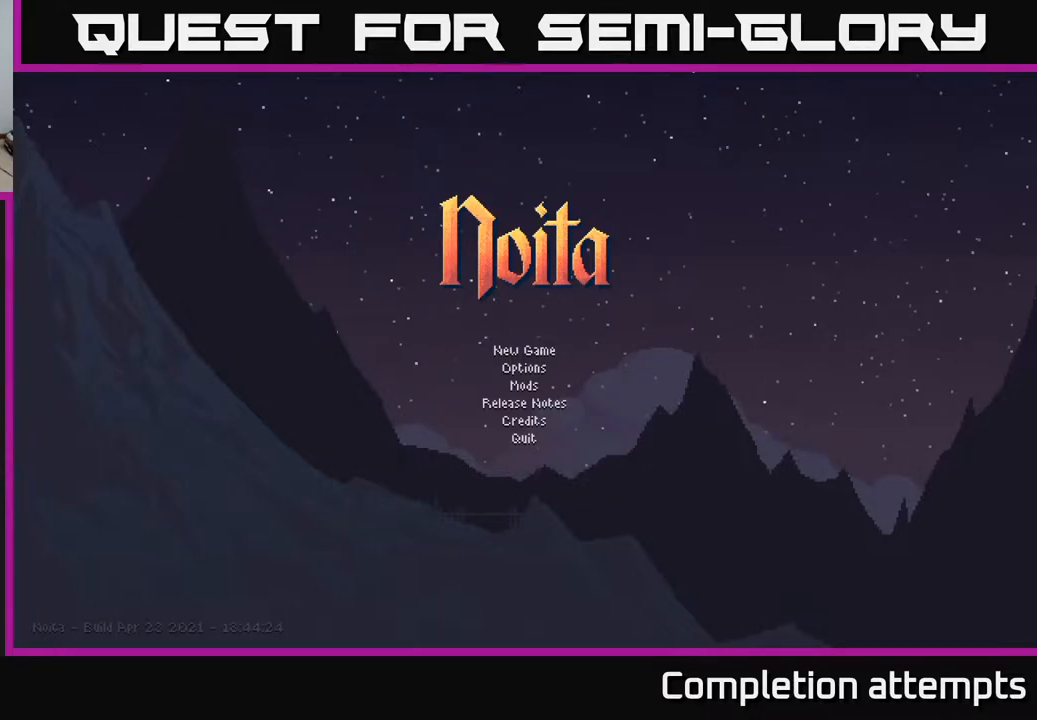
{"buttons": [], "left_stick": "center", "right_stick": "center", "events": []}
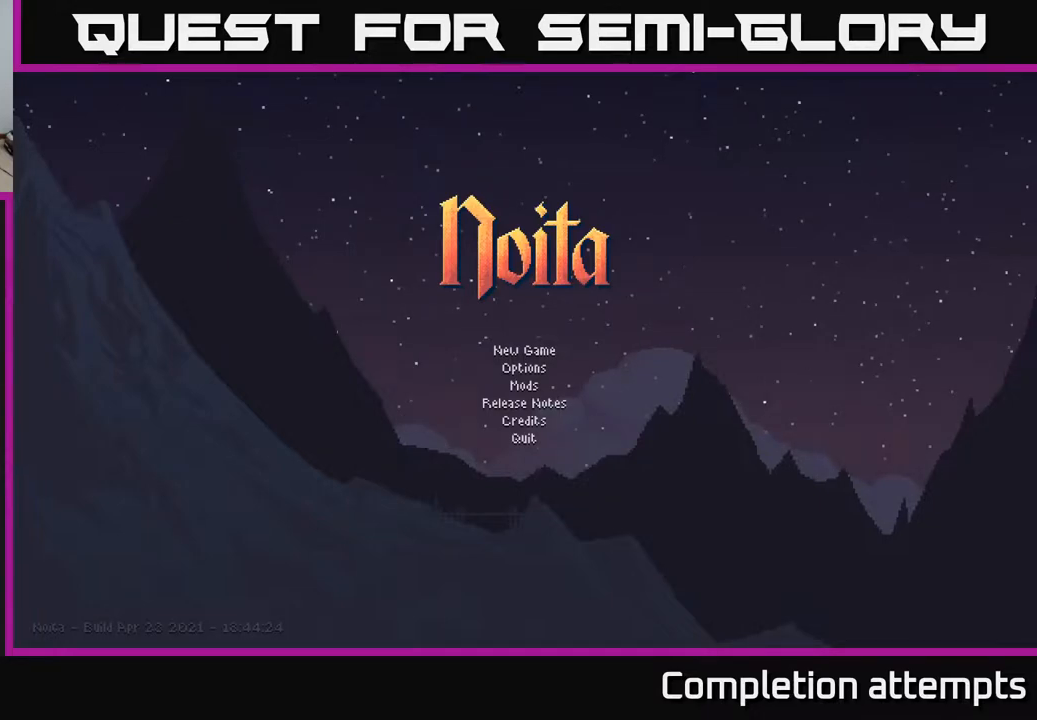
{"buttons": [], "left_stick": "center", "right_stick": "center", "events": []}
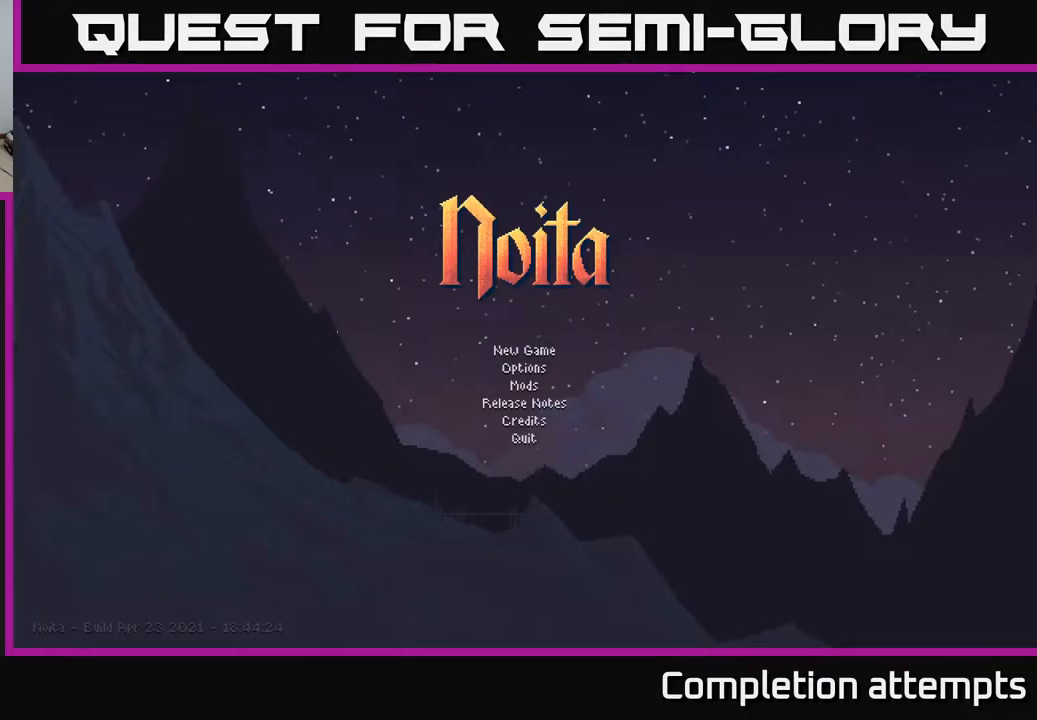
{"buttons": [], "left_stick": "down", "right_stick": "center", "events": [[500, "left_stick", "down"]]}
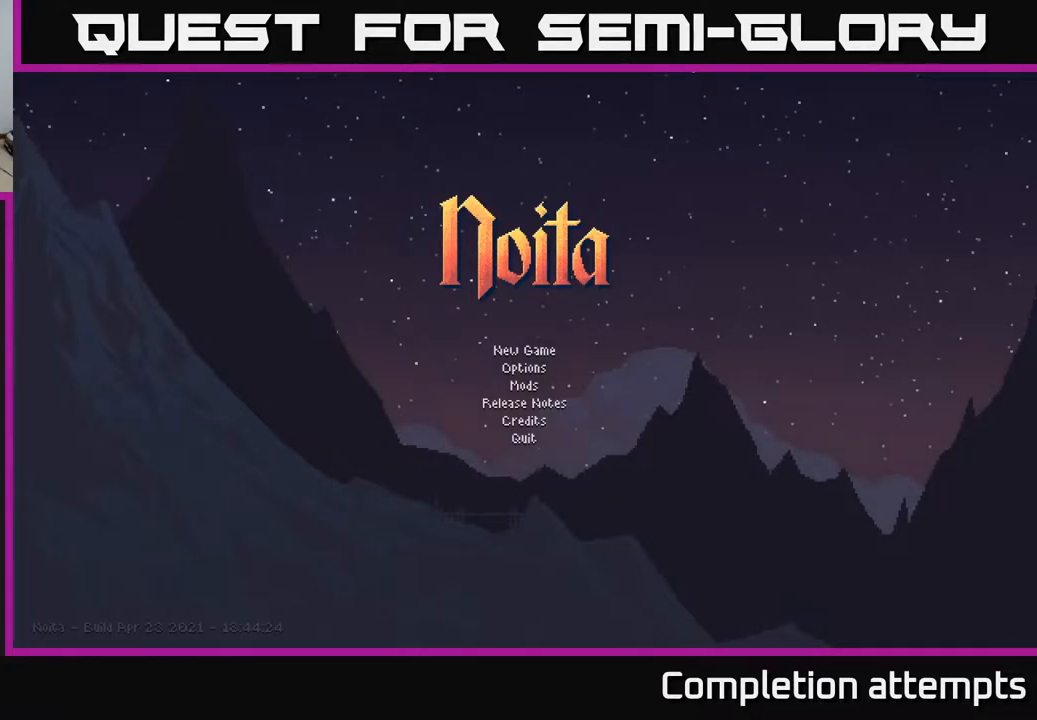
{"buttons": [], "left_stick": "down", "right_stick": "center", "events": [[183, "left_stick", "center"], [417, "left_stick", "down"]]}
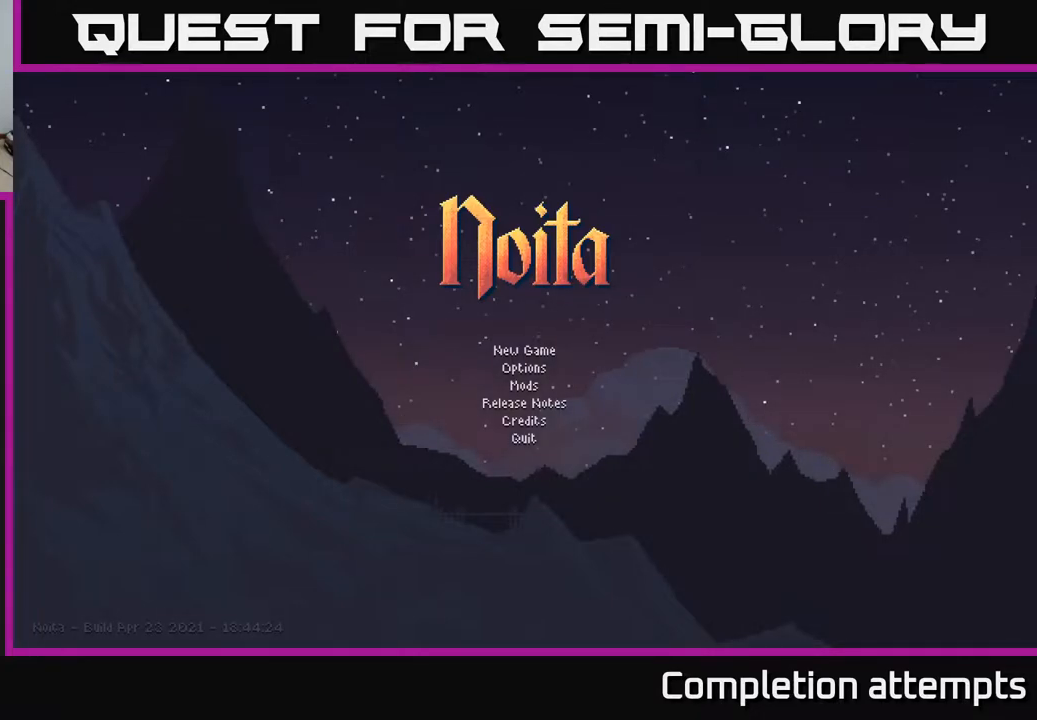
{"buttons": [], "left_stick": "center", "right_stick": "center", "events": [[100, "left_stick", "center"], [167, "left_stick", "up"], [267, "left_stick", "center"]]}
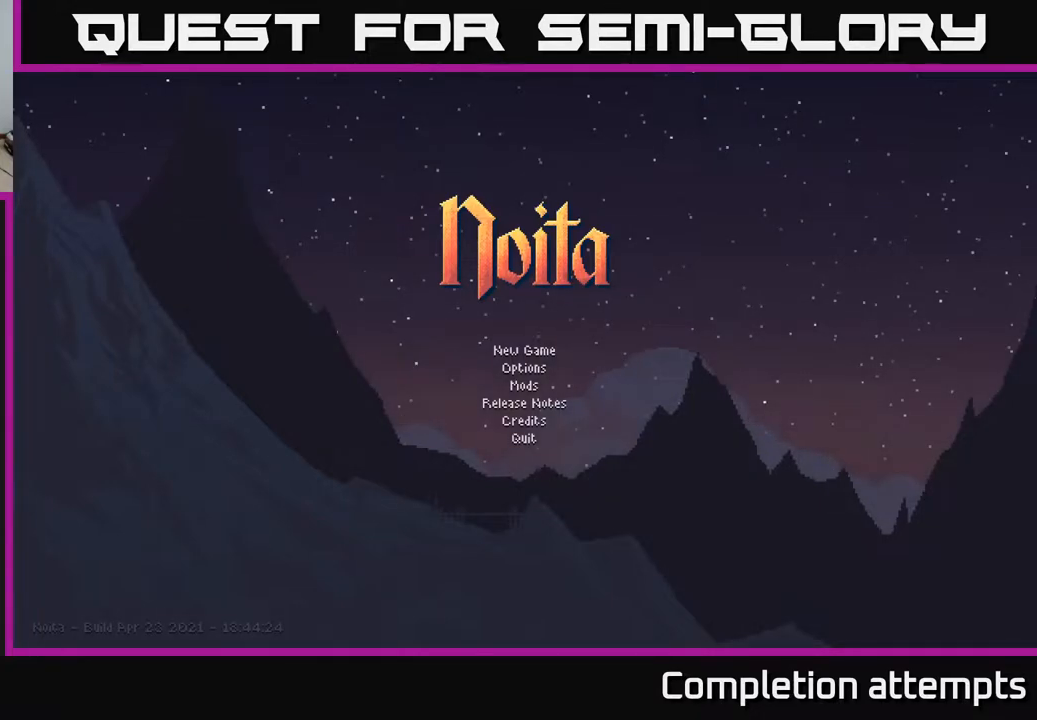
{"buttons": [], "left_stick": "center", "right_stick": "center", "events": [[67, "A", "down"], [167, "A", "up"]]}
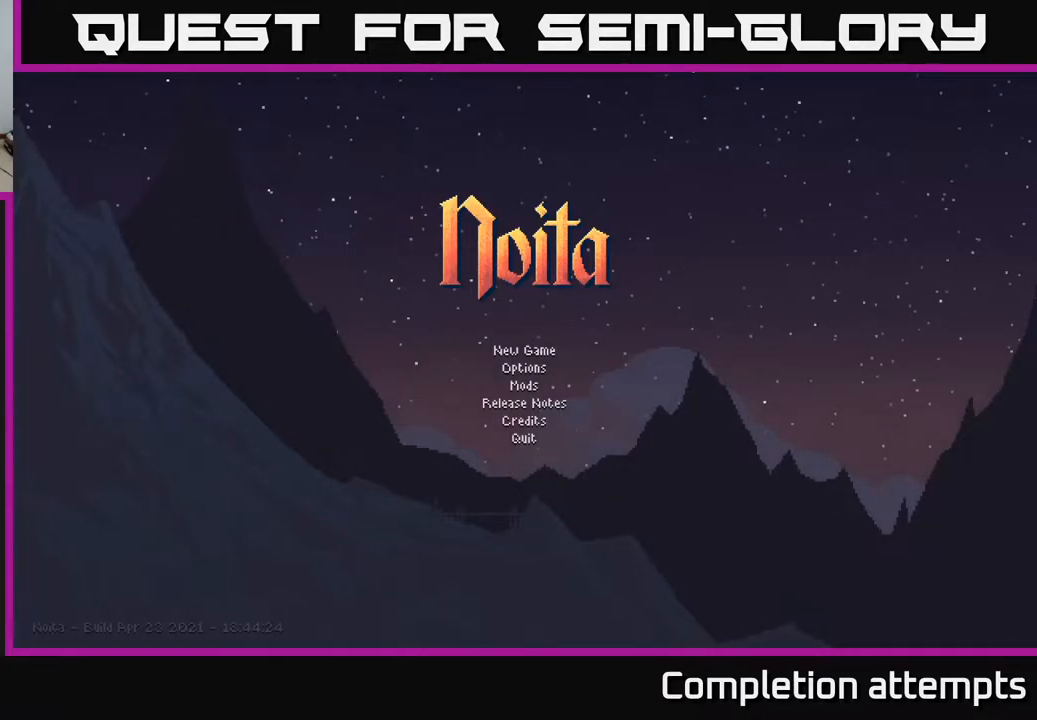
{"buttons": [], "left_stick": "up", "right_stick": "center", "events": [[217, "left_stick", "down"], [383, "left_stick", "center"], [500, "left_stick", "up"]]}
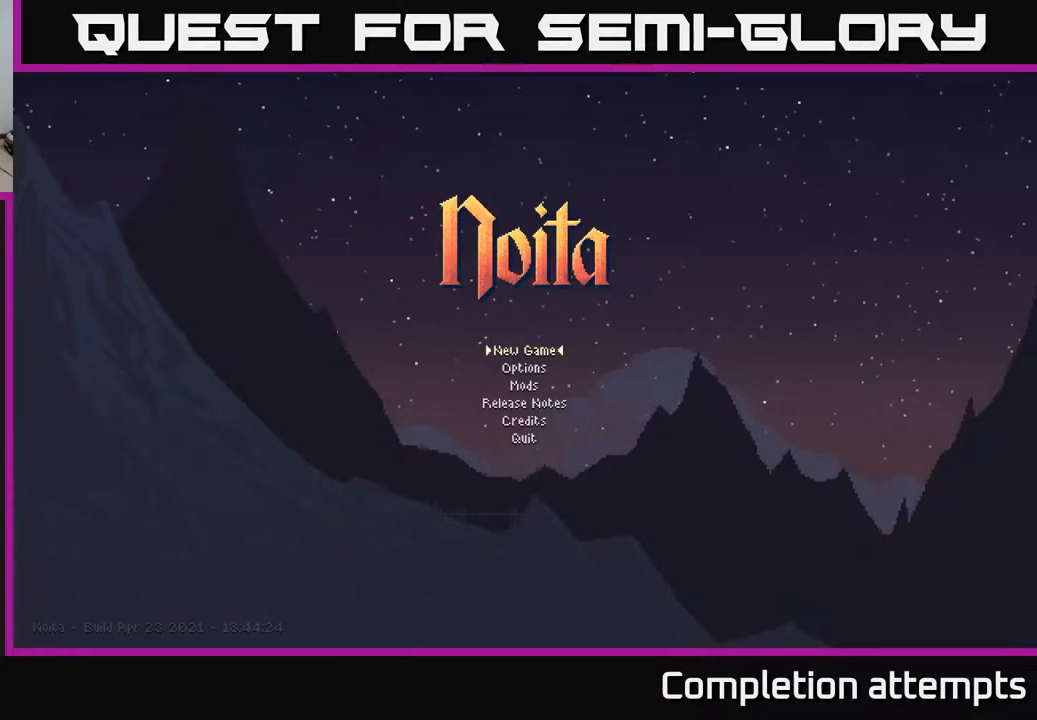
{"buttons": [], "left_stick": "center", "right_stick": "center", "events": [[150, "left_stick", "center"], [250, "left_stick", "down"], [417, "left_stick", "center"]]}
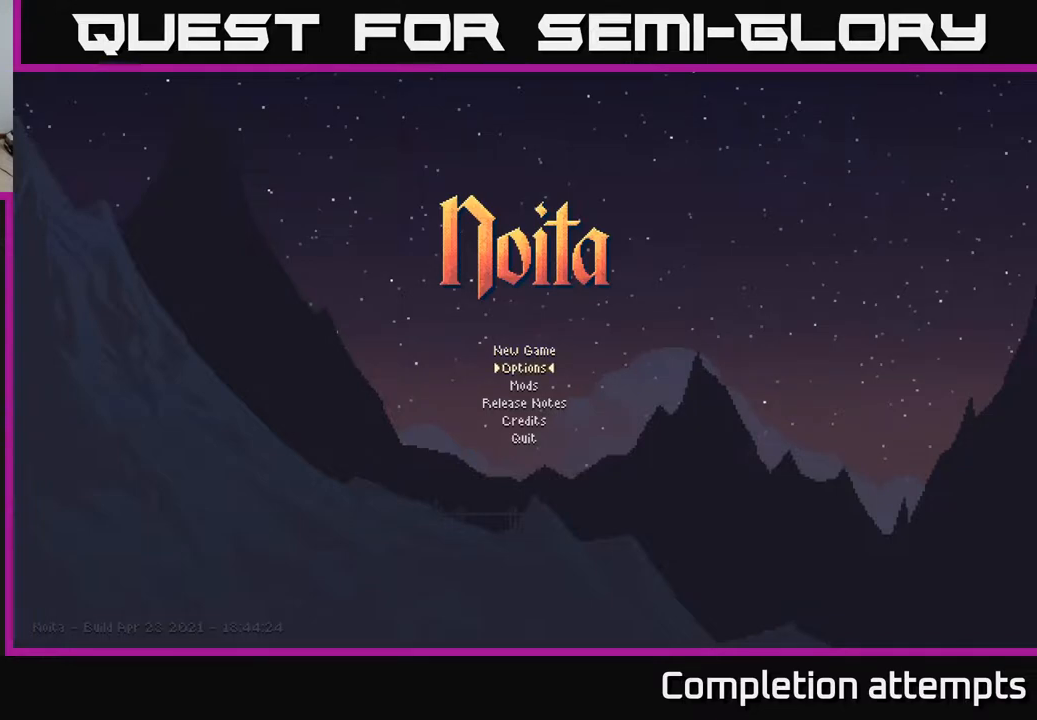
{"buttons": [], "left_stick": "center", "right_stick": "center", "events": [[83, "left_stick", "up"], [267, "left_stick", "center"]]}
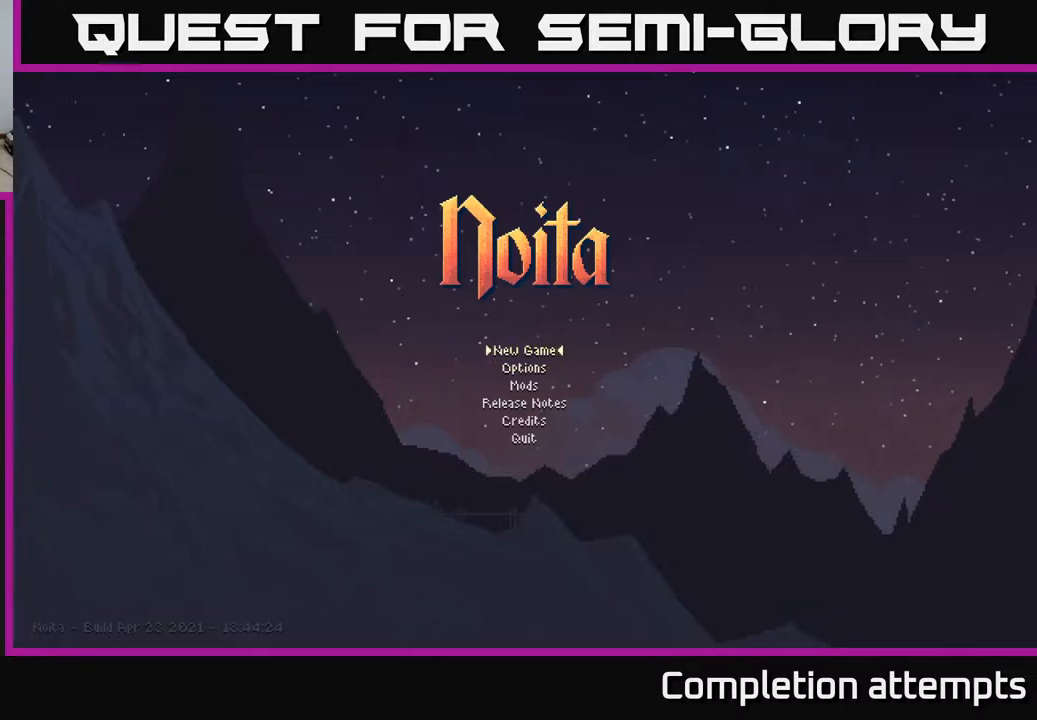
{"buttons": [], "left_stick": "center", "right_stick": "center", "events": []}
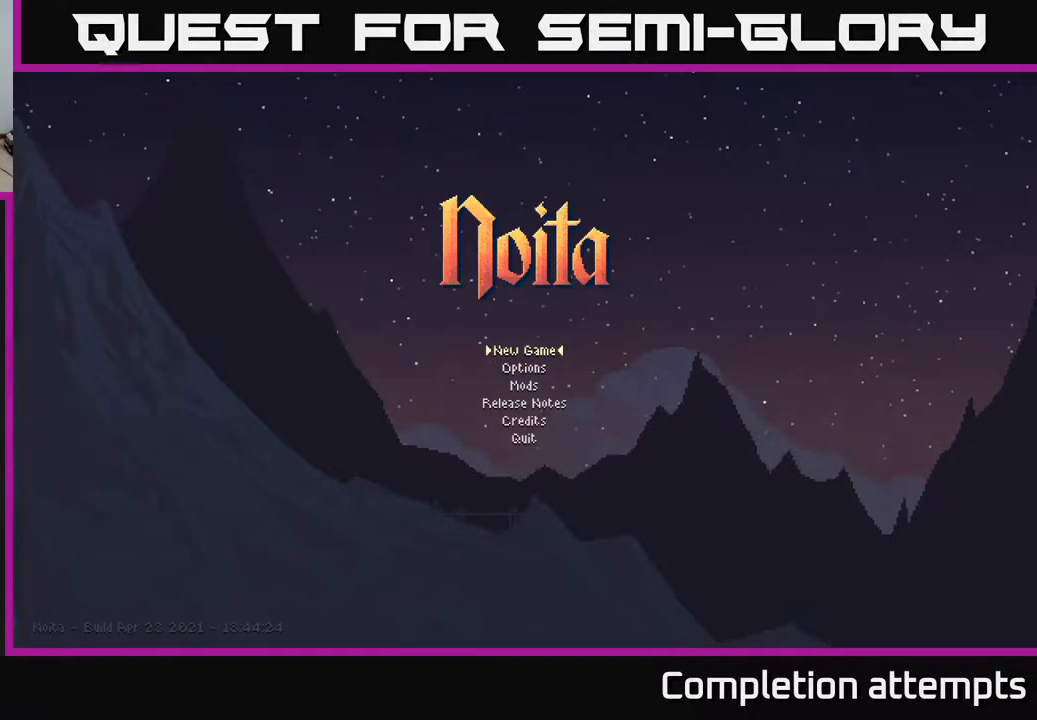
{"buttons": [], "left_stick": "center", "right_stick": "center", "events": []}
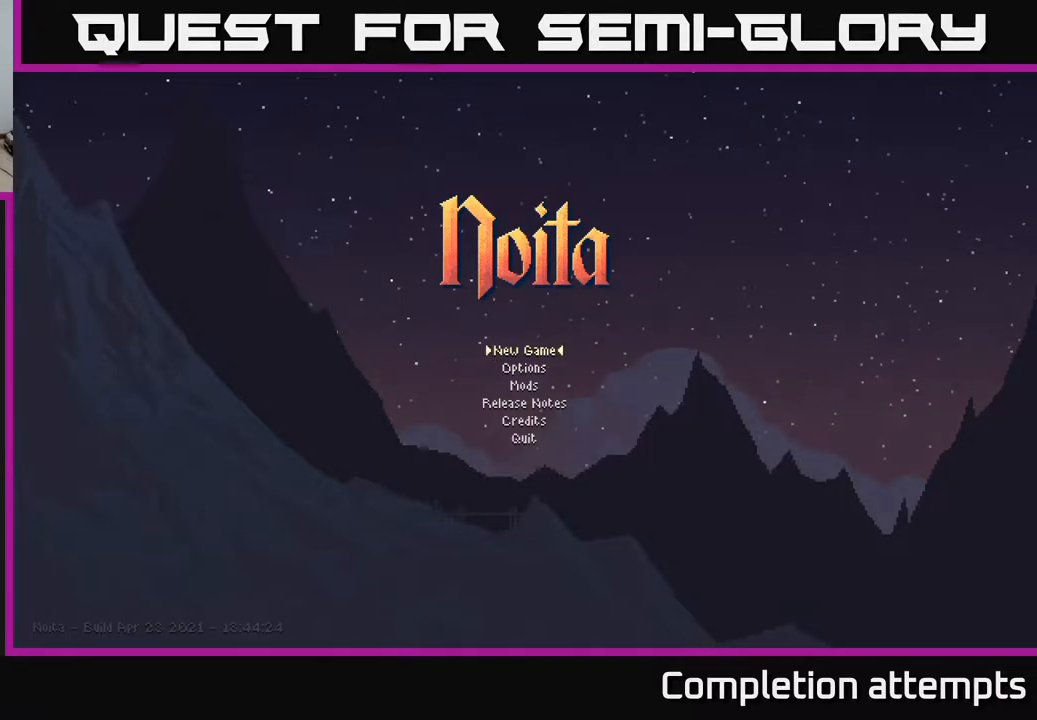
{"buttons": [], "left_stick": "center", "right_stick": "center", "events": []}
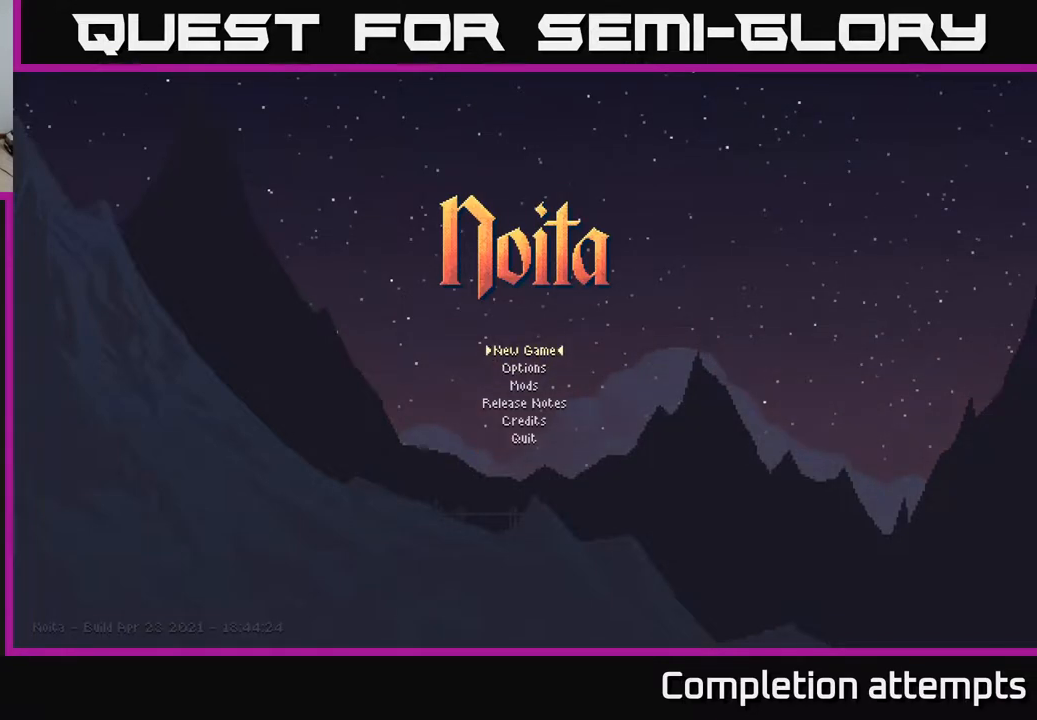
{"buttons": [], "left_stick": "center", "right_stick": "center", "events": []}
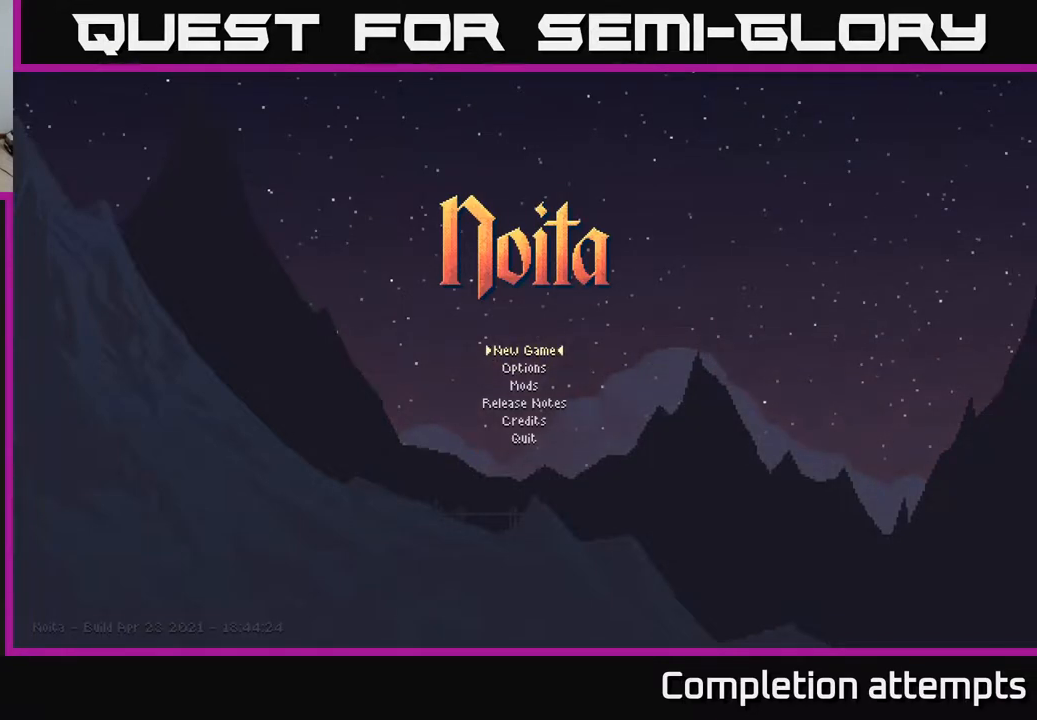
{"buttons": [], "left_stick": "center", "right_stick": "center", "events": []}
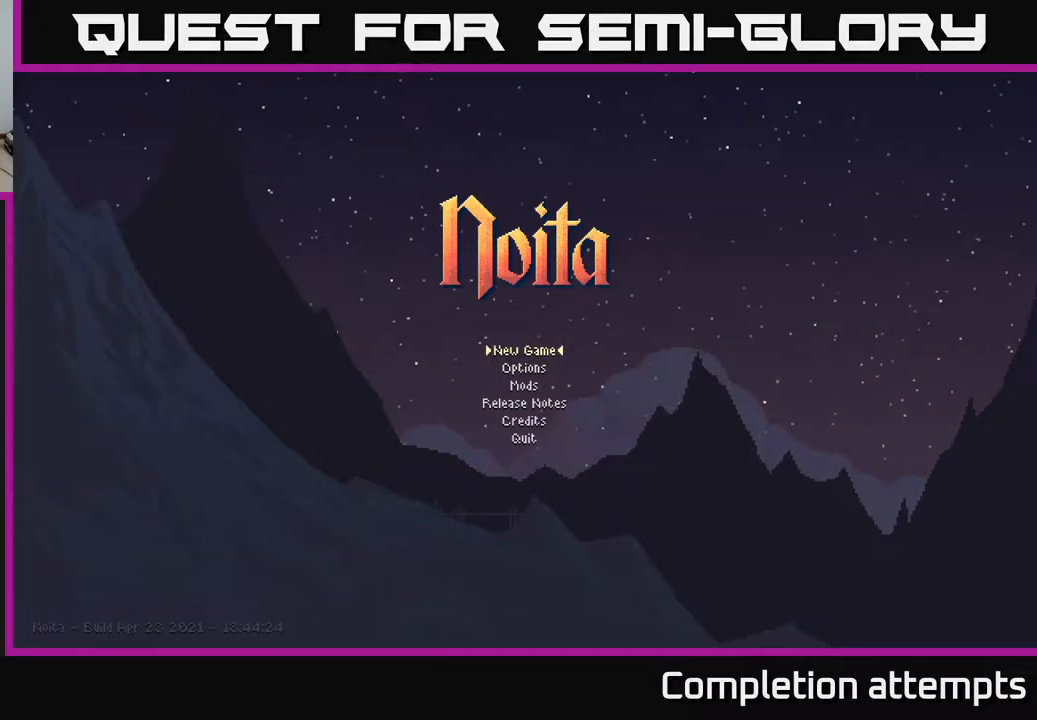
{"buttons": [], "left_stick": "center", "right_stick": "center", "events": [[317, "left_stick", "down"], [483, "left_stick", "center"]]}
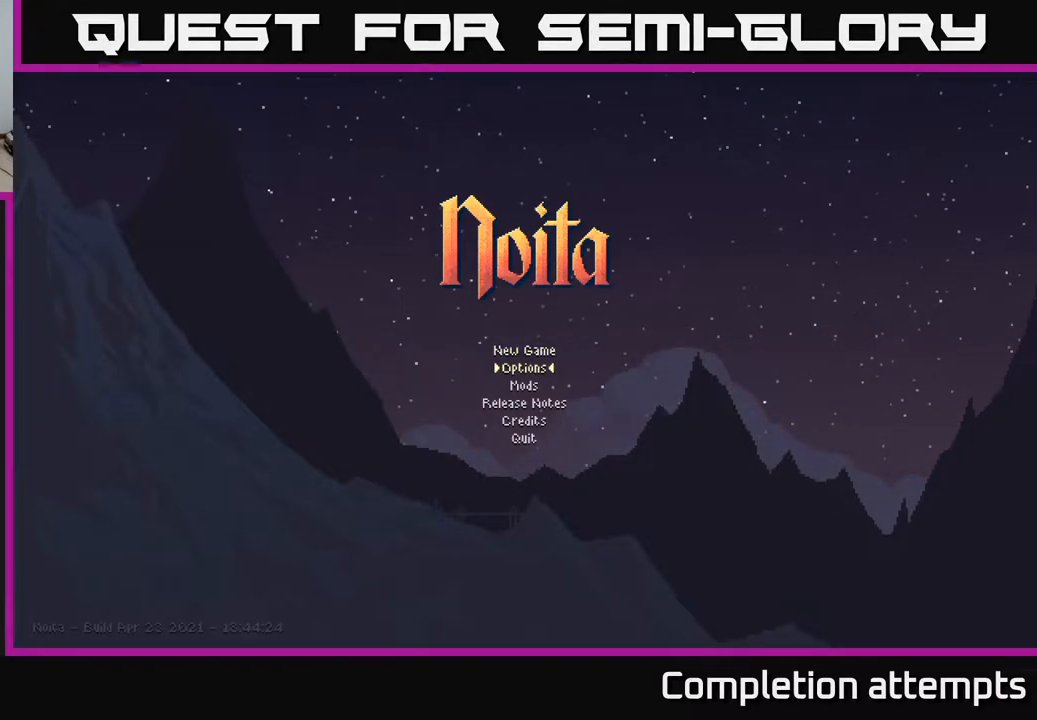
{"buttons": [], "left_stick": "center", "right_stick": "center", "events": [[150, "left_stick", "up"], [300, "left_stick", "center"]]}
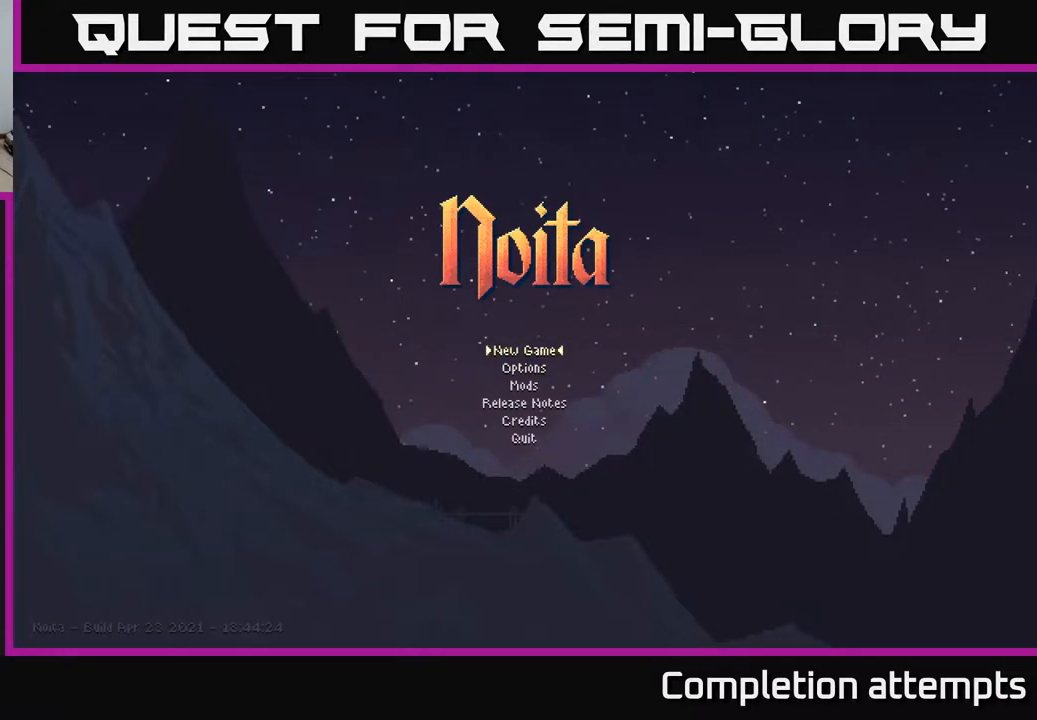
{"buttons": [], "left_stick": "center", "right_stick": "center", "events": [[167, "A", "down"], [250, "A", "up"]]}
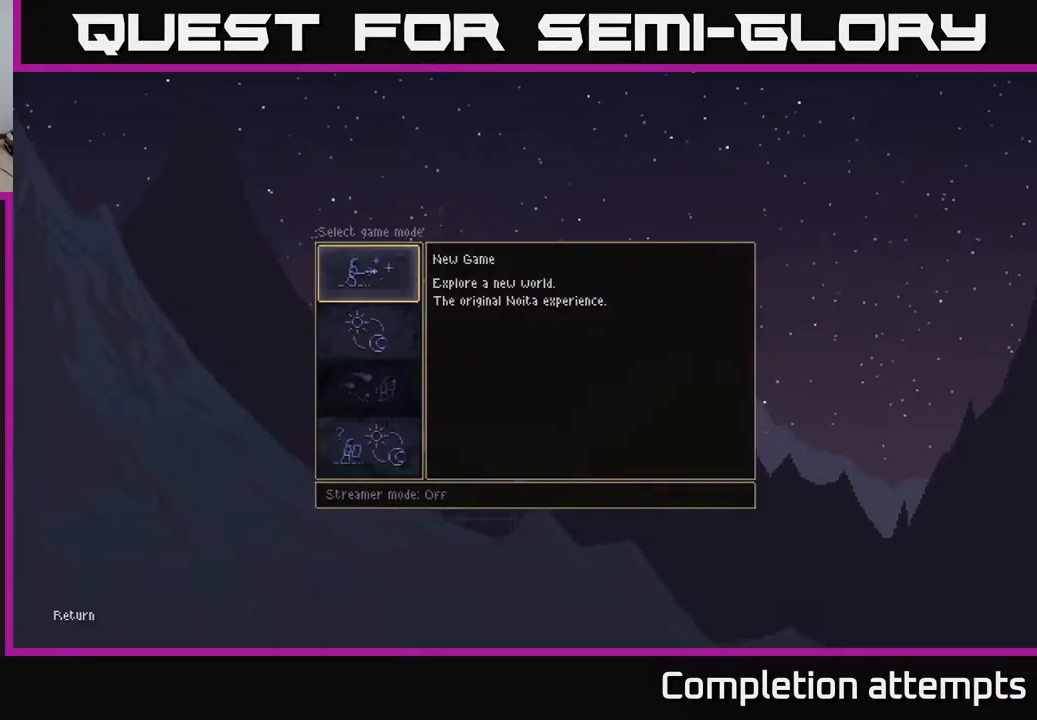
{"buttons": [], "left_stick": "up", "right_stick": "center", "events": [[267, "left_stick", "down"], [467, "left_stick", "up"]]}
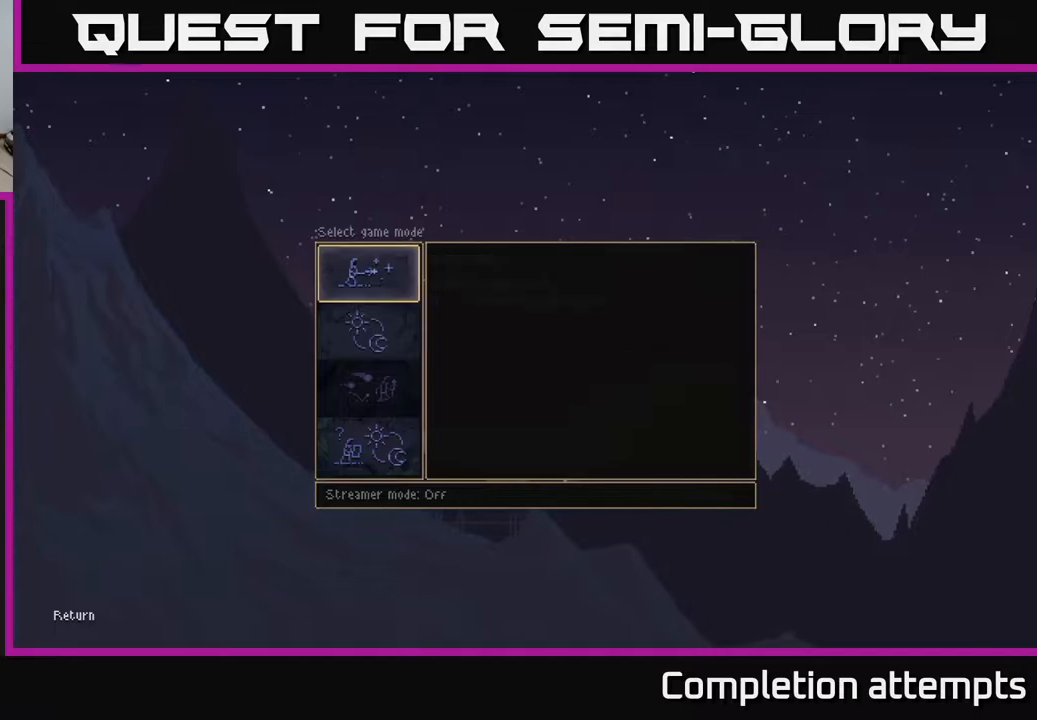
{"buttons": ["A"], "left_stick": "center", "right_stick": "center", "events": [[117, "left_stick", "center"], [450, "A", "down"]]}
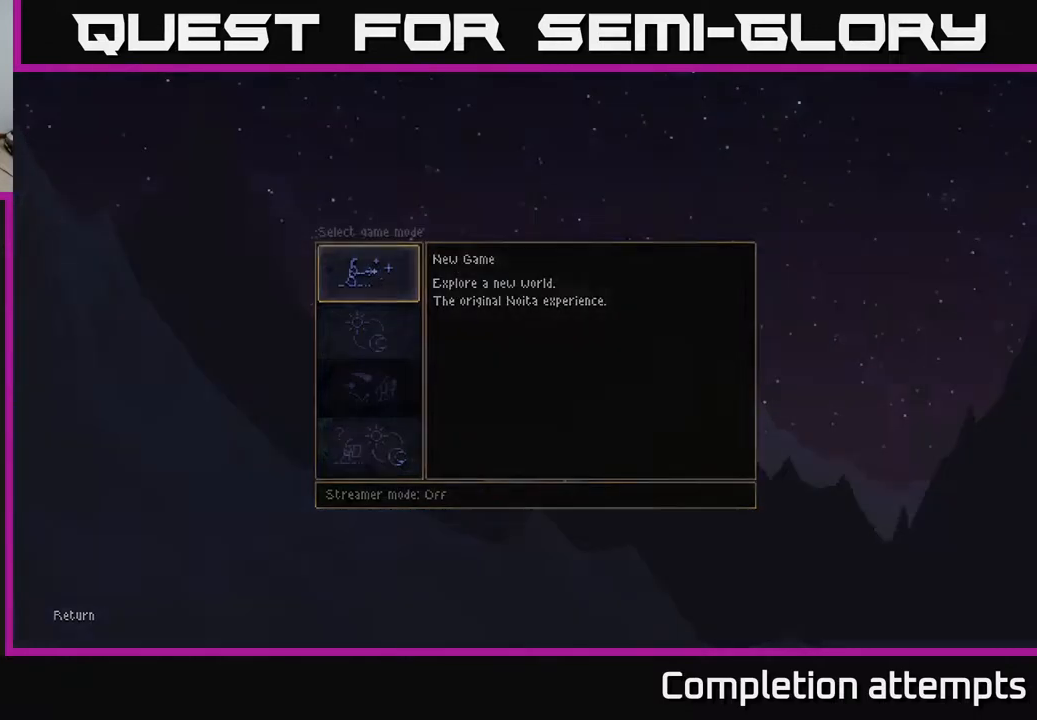
{"buttons": [], "left_stick": "center", "right_stick": "center", "events": [[17, "A", "up"]]}
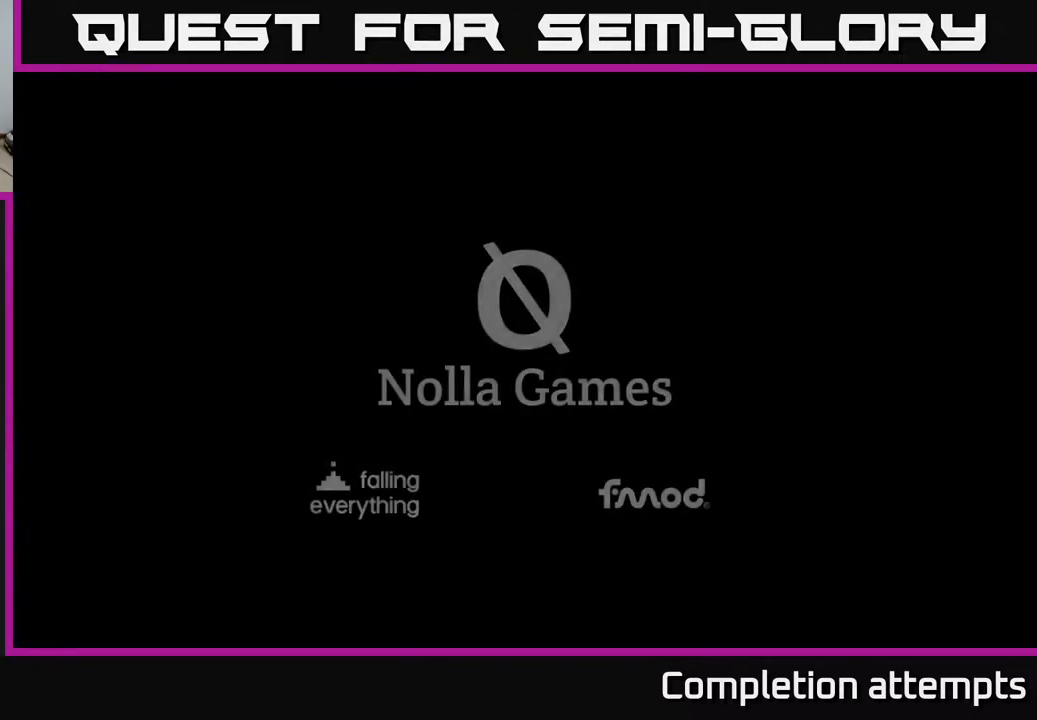
{"buttons": [], "left_stick": "center", "right_stick": "center", "events": []}
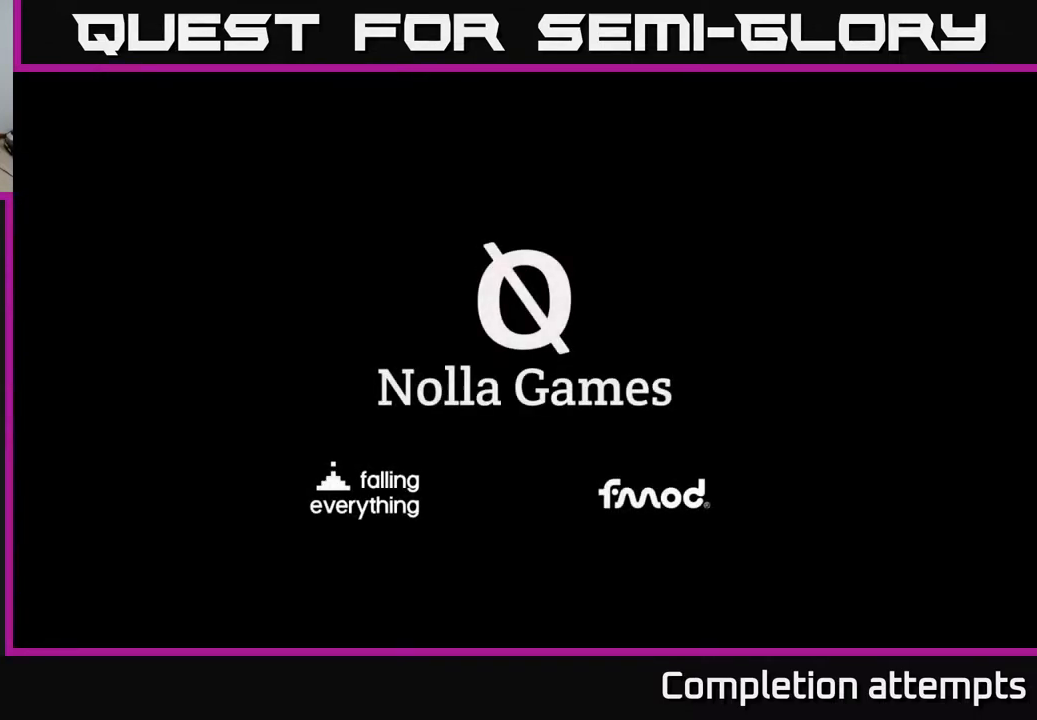
{"buttons": [], "left_stick": "center", "right_stick": "center", "events": []}
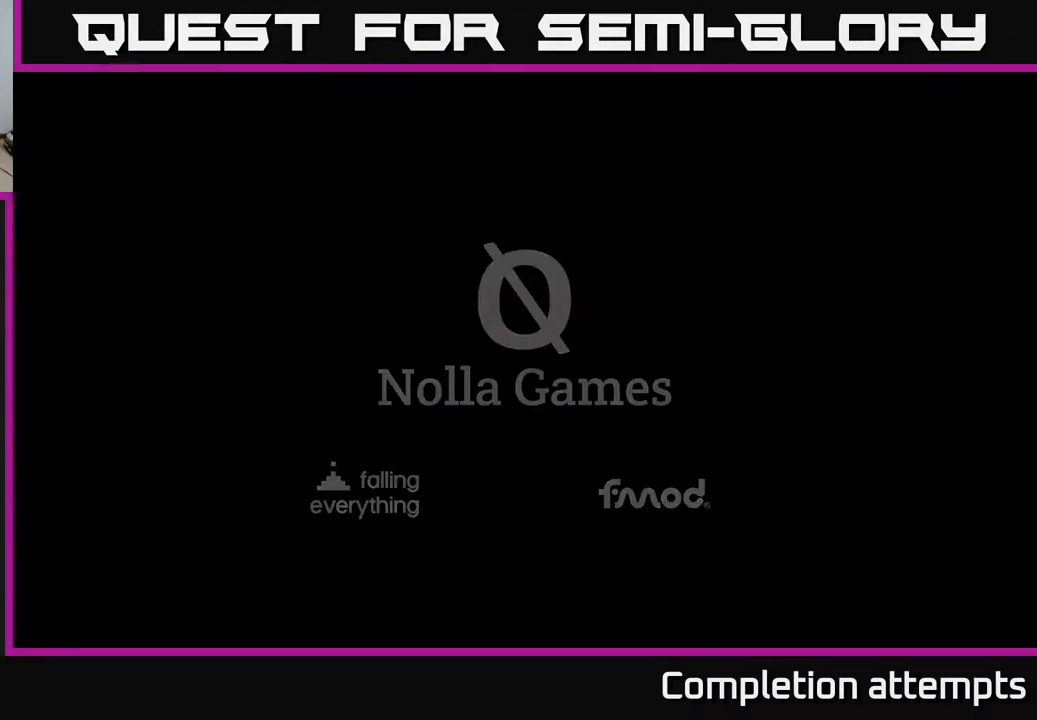
{"buttons": [], "left_stick": "center", "right_stick": "center", "events": []}